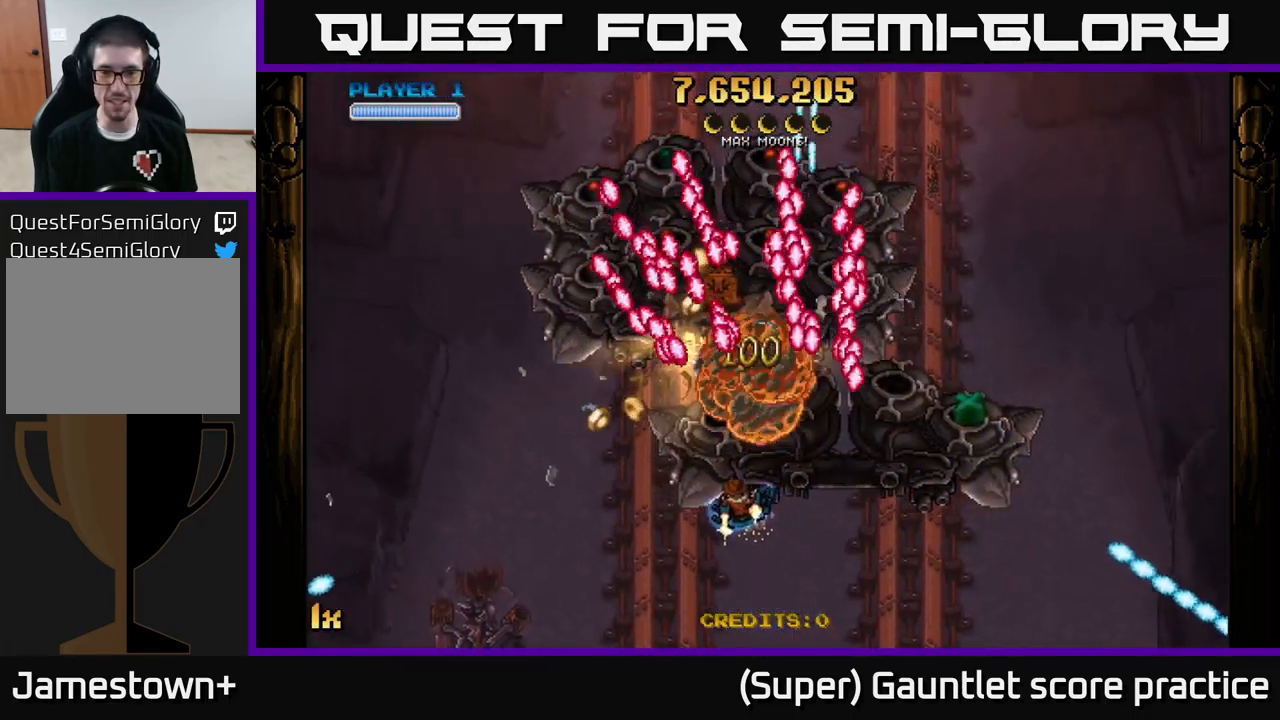
Gameplay with a controller (Xbox layout); each line is a JSON object with the inputs held at the frame after it. "events" lists button and stick changes between this image and that frame as [ms after this image, input, new state], when the widget could be followed in between. Not read: right_stick.
{"buttons": [], "left_stick": "left", "events": [[100, "left_stick", "down-left"], [184, "left_stick", "left"]]}
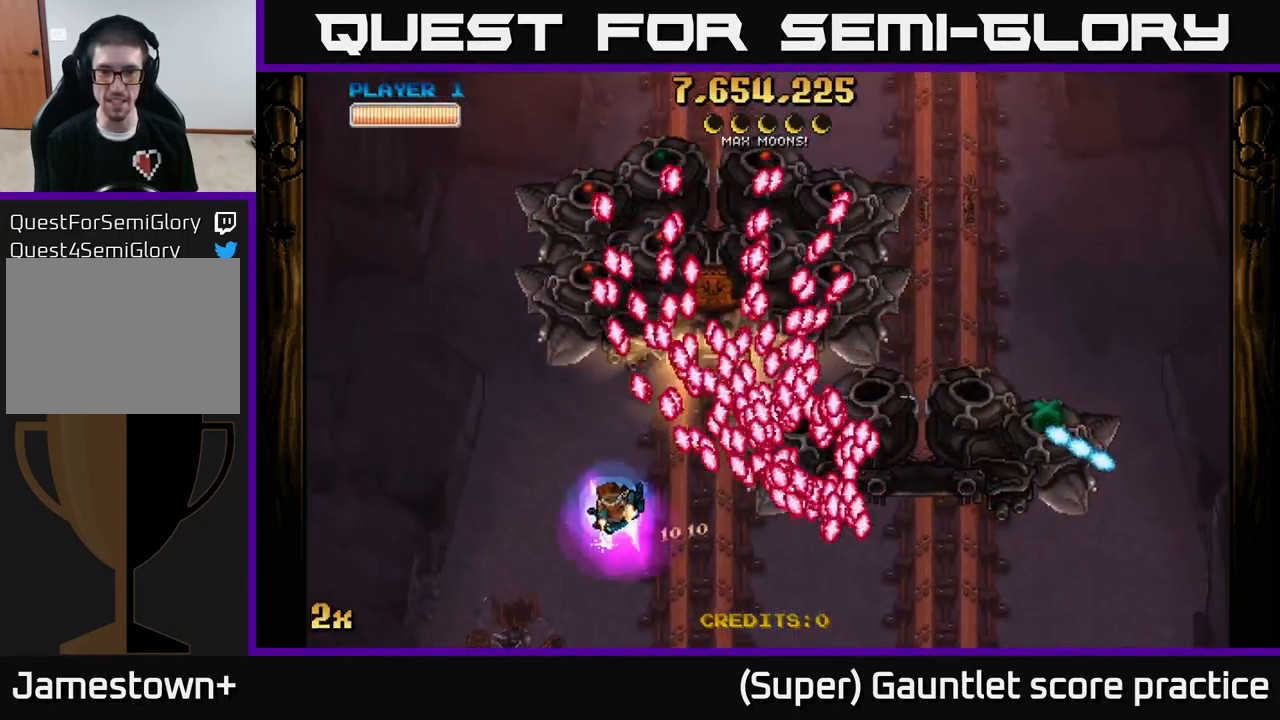
{"buttons": ["A", "X"], "left_stick": "right", "events": [[17, "L1", "down"], [67, "left_stick", "up"], [117, "A", "down"], [134, "left_stick", "right"], [150, "L1", "up"], [484, "X", "down"]]}
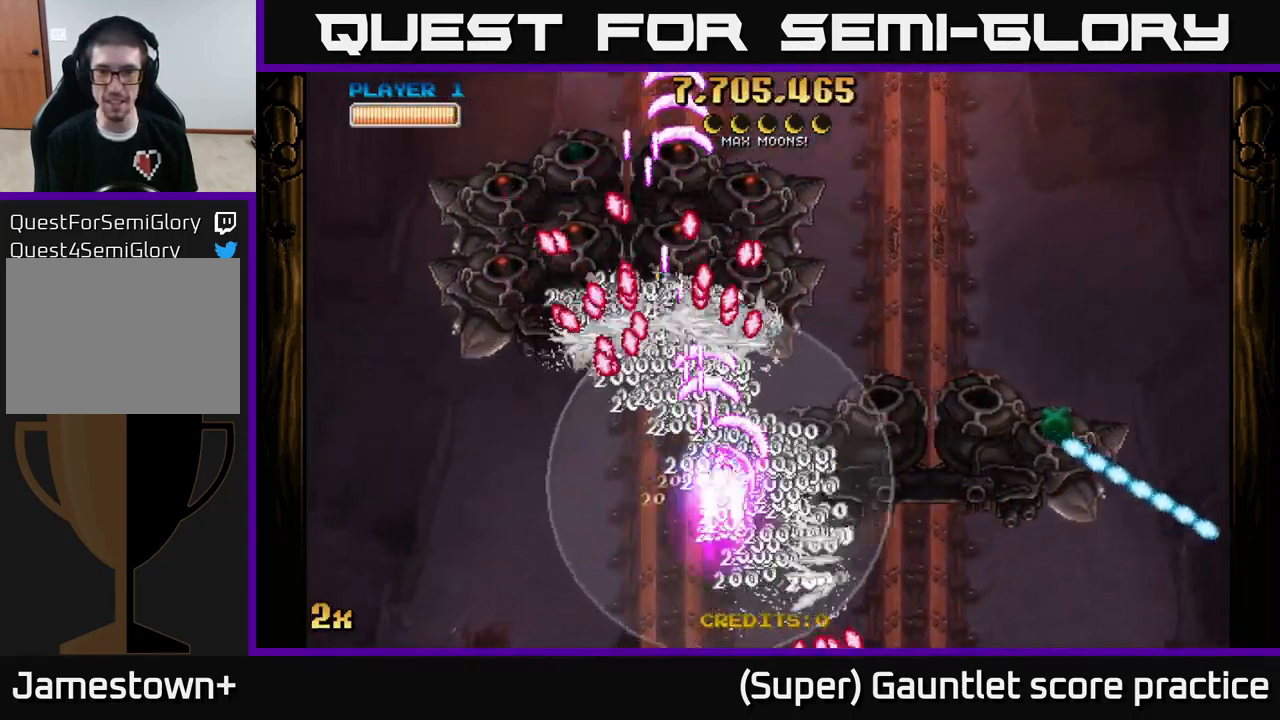
{"buttons": ["A"], "left_stick": "right", "events": [[100, "X", "up"], [117, "left_stick", "up-right"], [367, "left_stick", "right"]]}
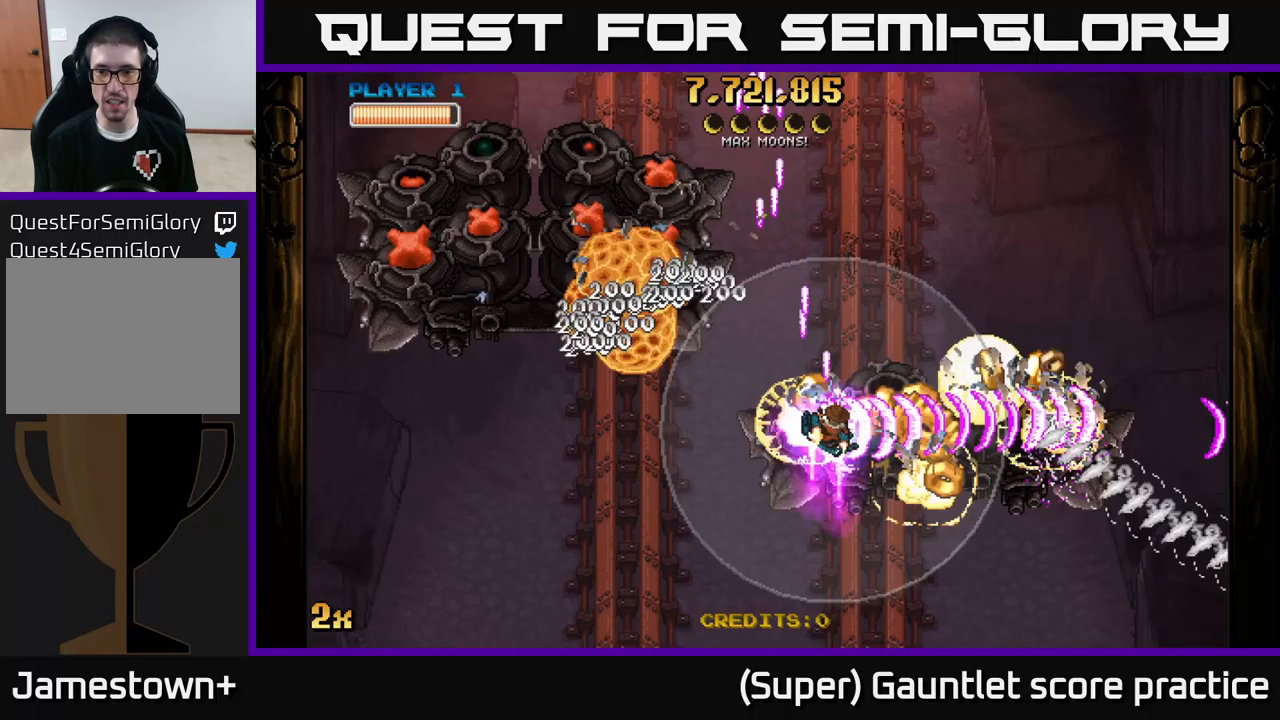
{"buttons": ["A"], "left_stick": "down-left", "events": [[283, "left_stick", "up-left"], [300, "X", "down"], [400, "X", "up"], [467, "left_stick", "down-left"]]}
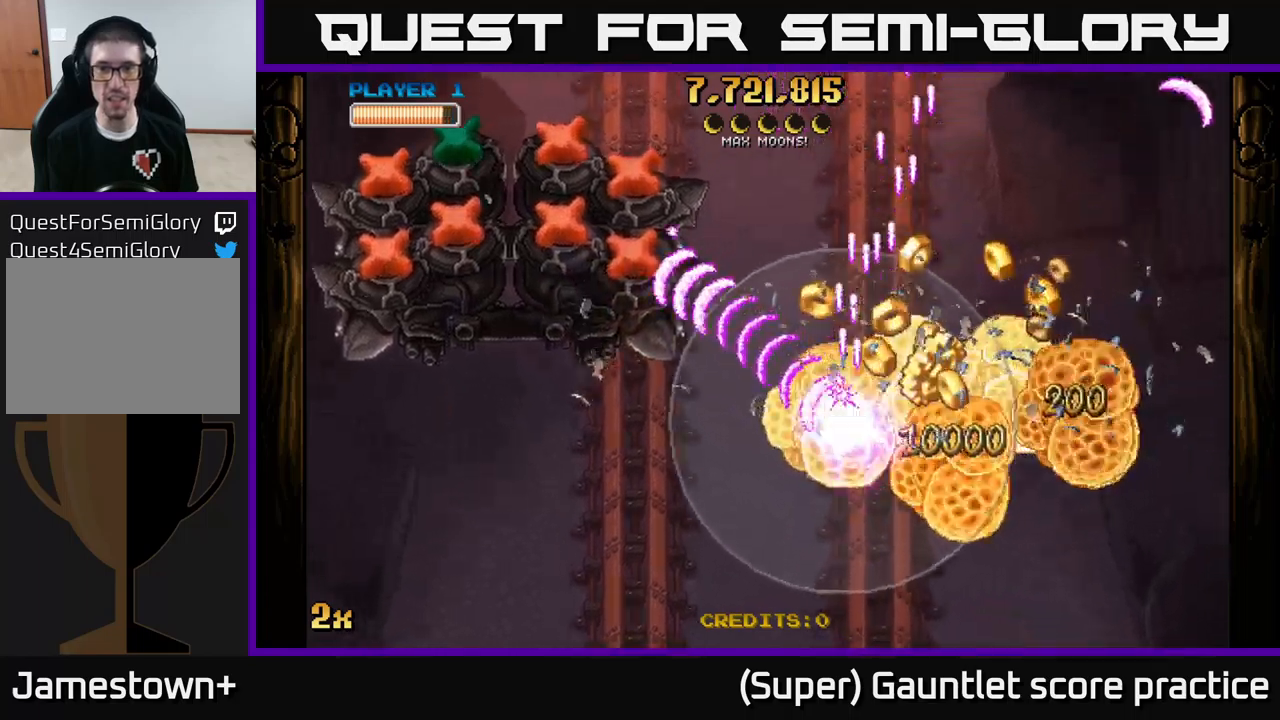
{"buttons": ["A"], "left_stick": "right", "events": [[33, "left_stick", "down"], [167, "left_stick", "right"], [317, "left_stick", "up"], [400, "left_stick", "center"], [450, "left_stick", "right"]]}
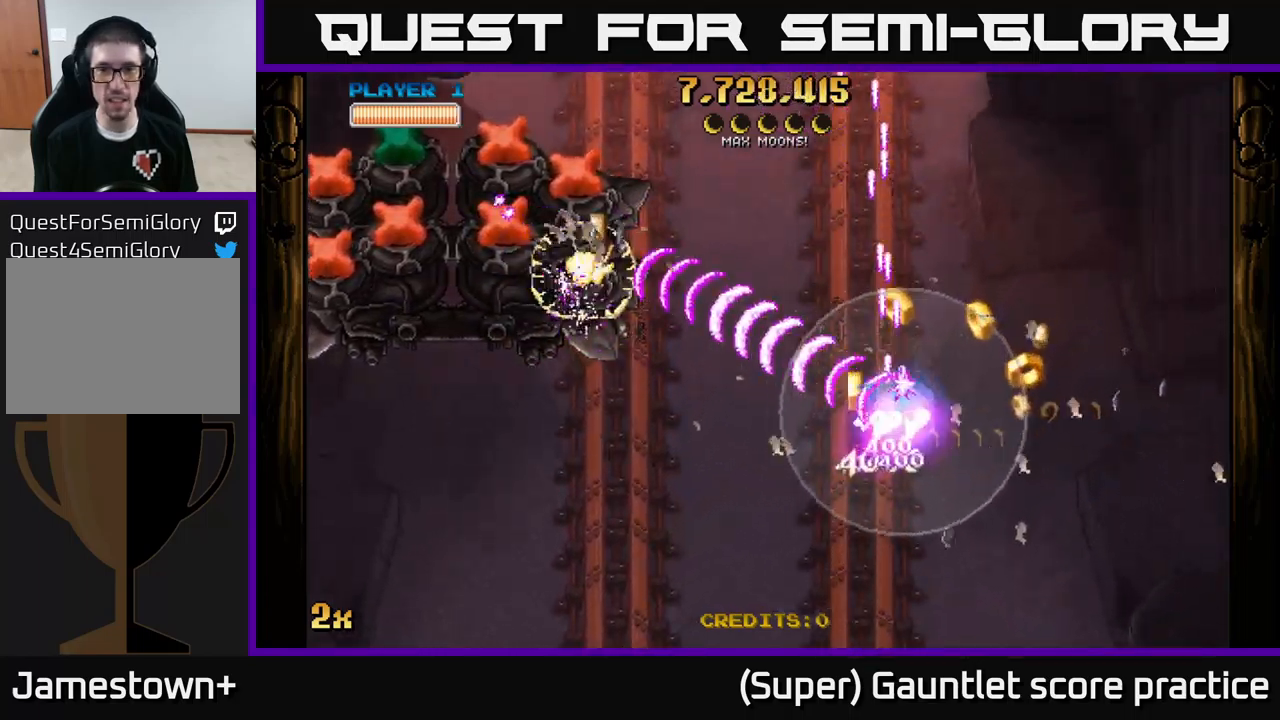
{"buttons": ["A"], "left_stick": "left", "events": [[150, "left_stick", "up-left"], [267, "left_stick", "down-left"], [433, "left_stick", "left"]]}
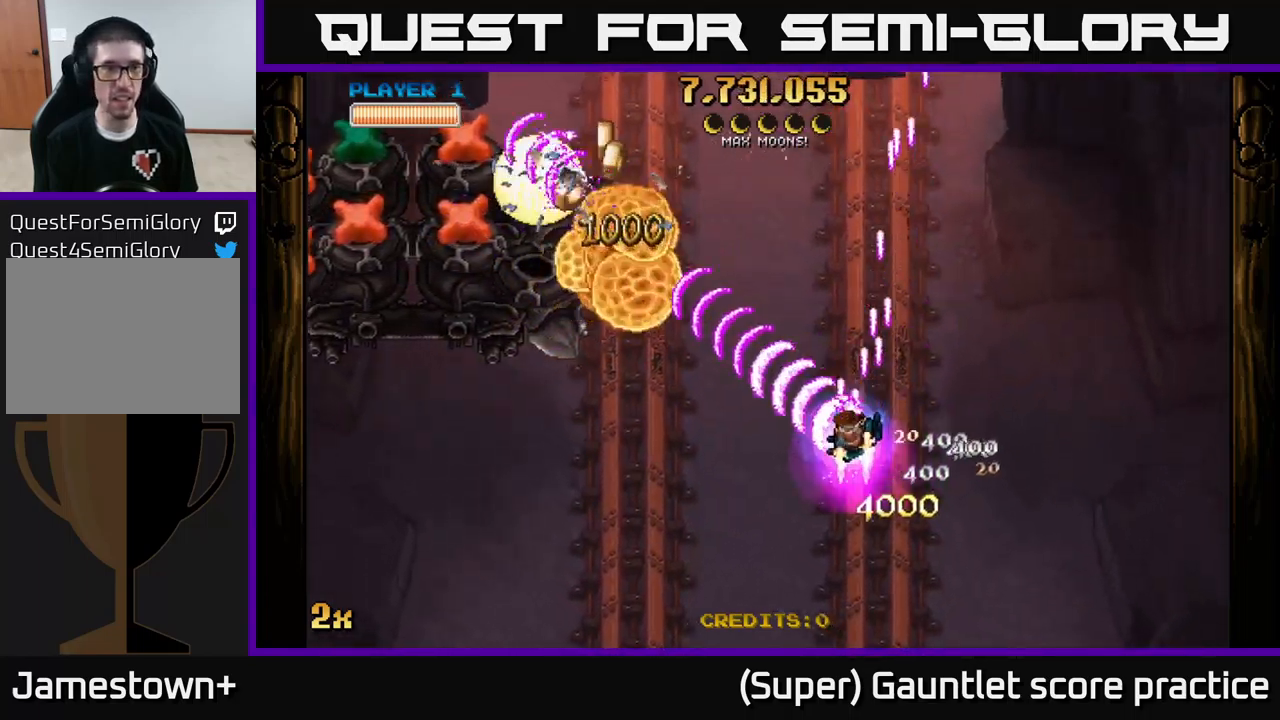
{"buttons": ["A"], "left_stick": "left", "events": []}
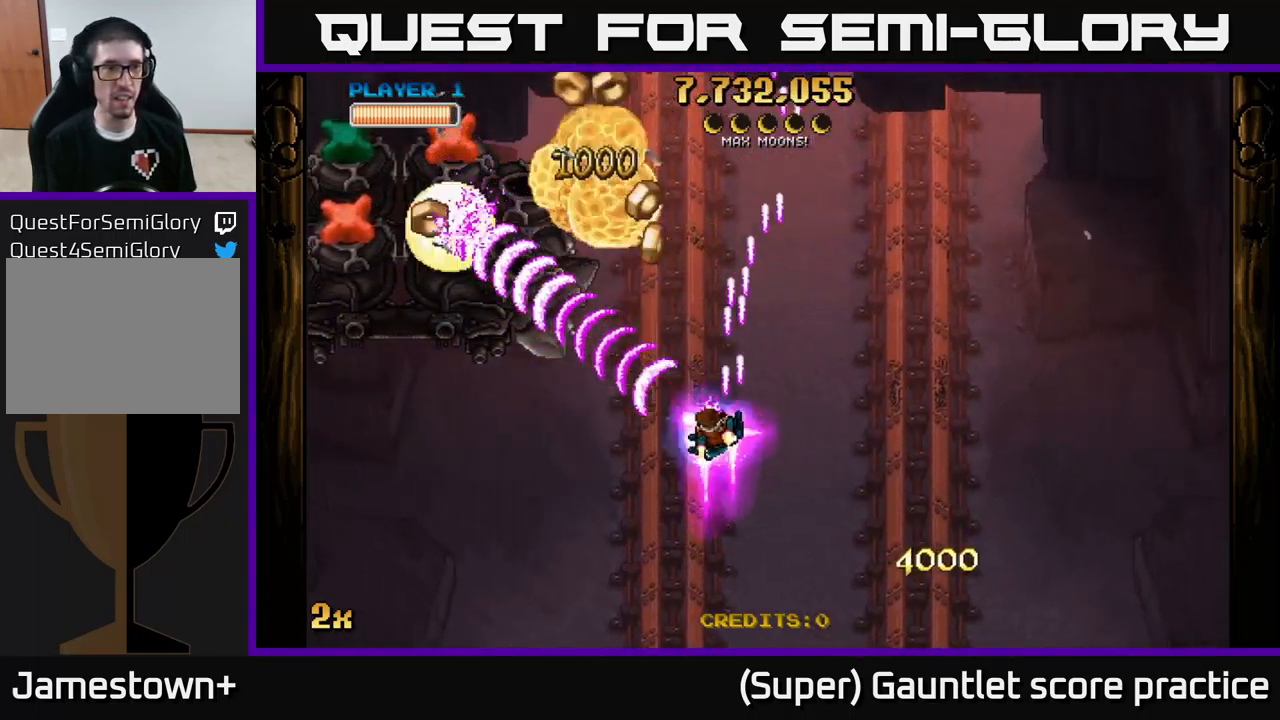
{"buttons": ["A"], "left_stick": "left", "events": []}
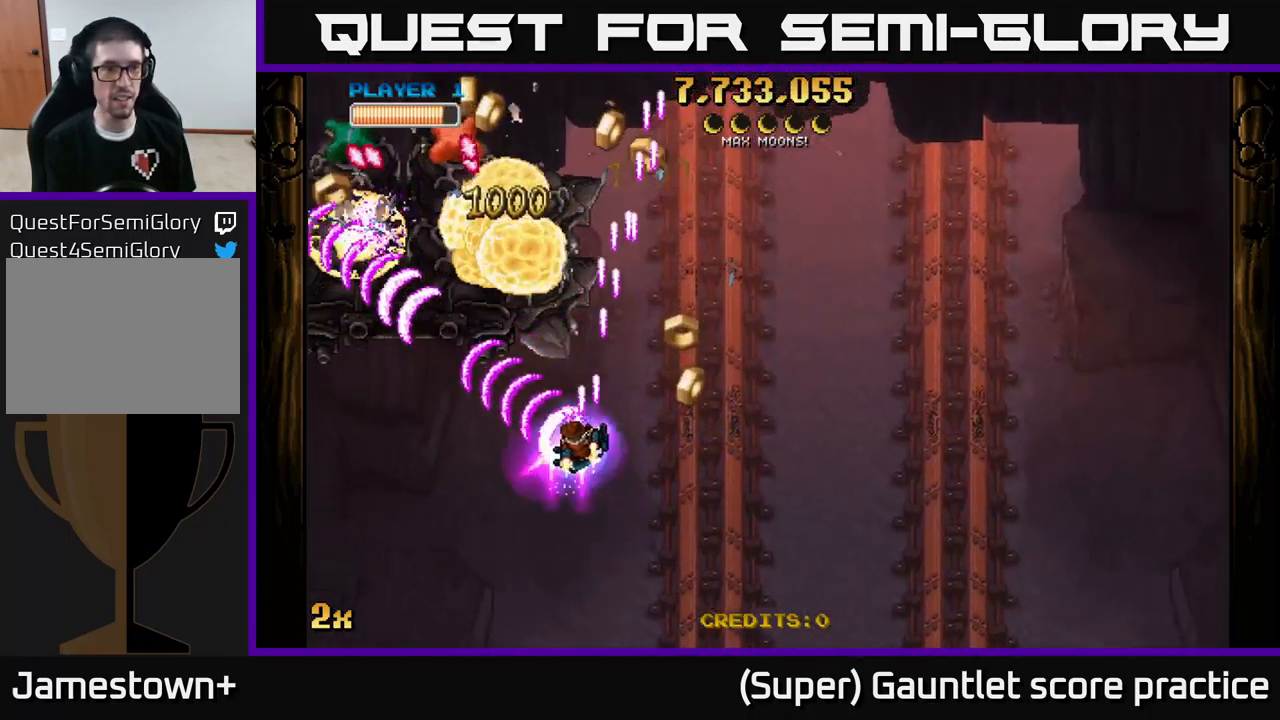
{"buttons": ["A"], "left_stick": "left", "events": []}
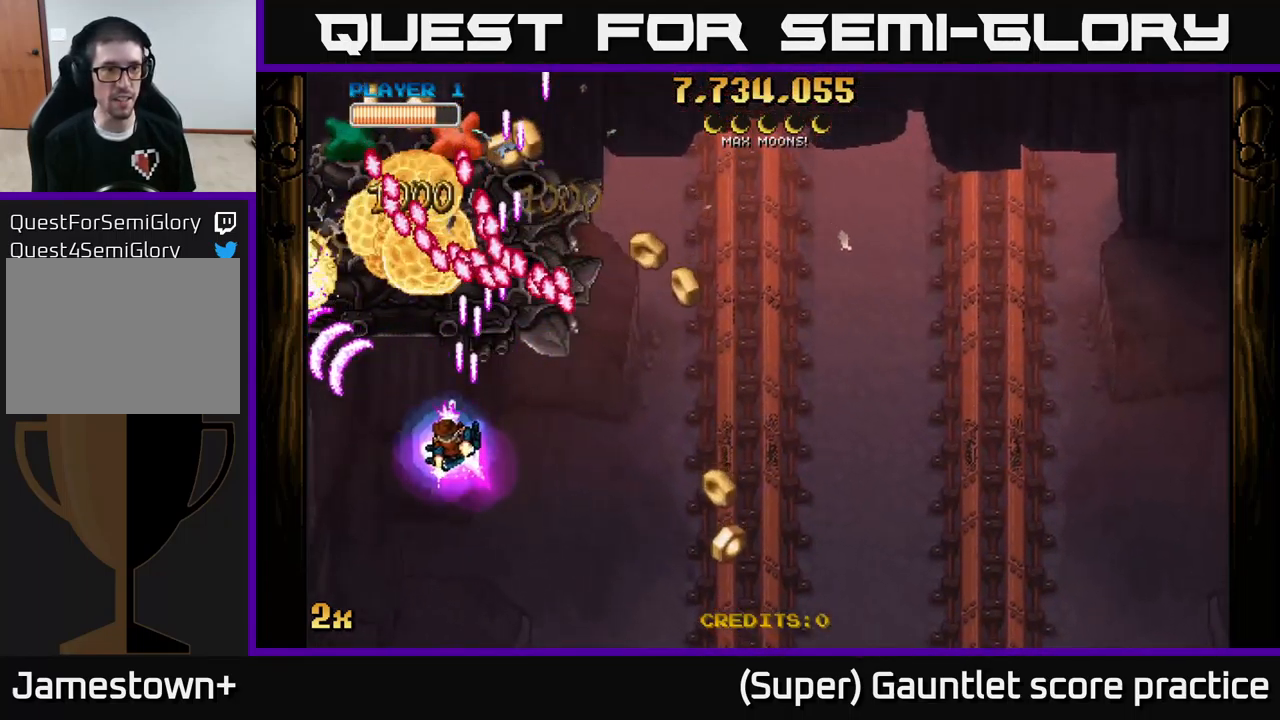
{"buttons": ["A"], "left_stick": "left", "events": [[67, "X", "down"], [67, "left_stick", "up"], [183, "X", "up"], [217, "left_stick", "left"], [317, "left_stick", "down-left"], [467, "left_stick", "left"]]}
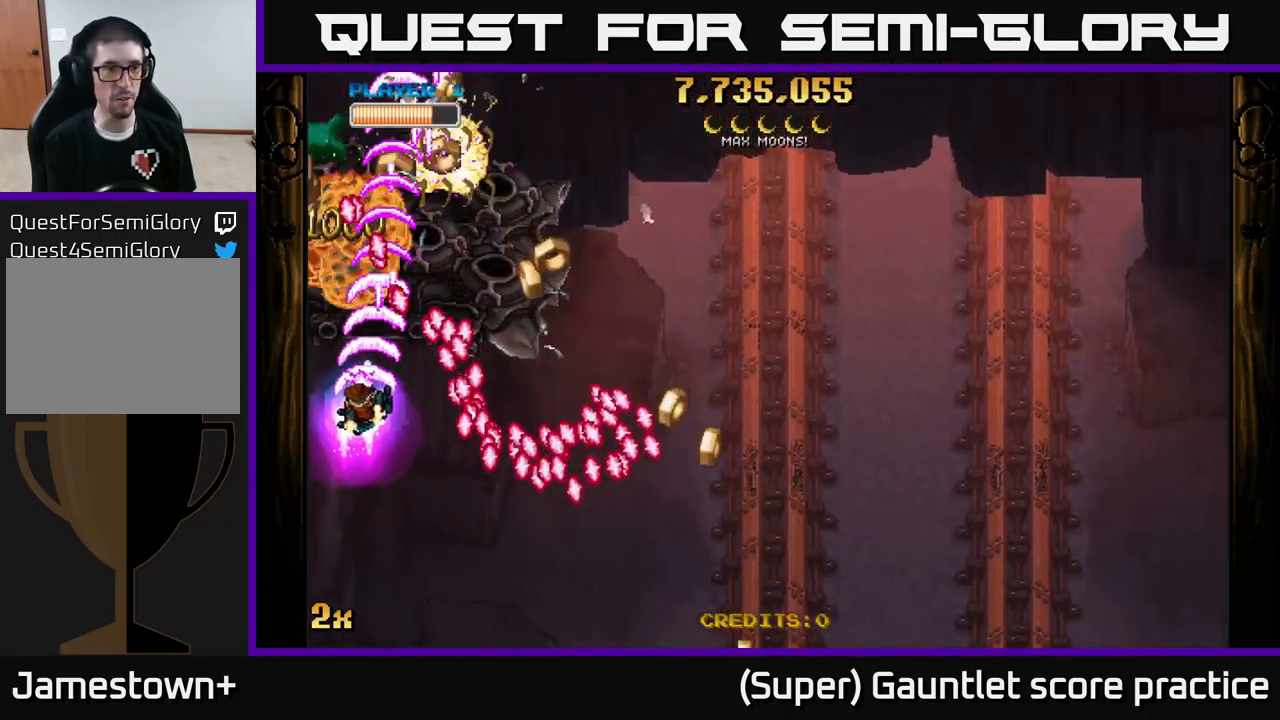
{"buttons": ["A"], "left_stick": "up-left", "events": [[100, "left_stick", "up-left"], [133, "X", "down"], [267, "X", "up"]]}
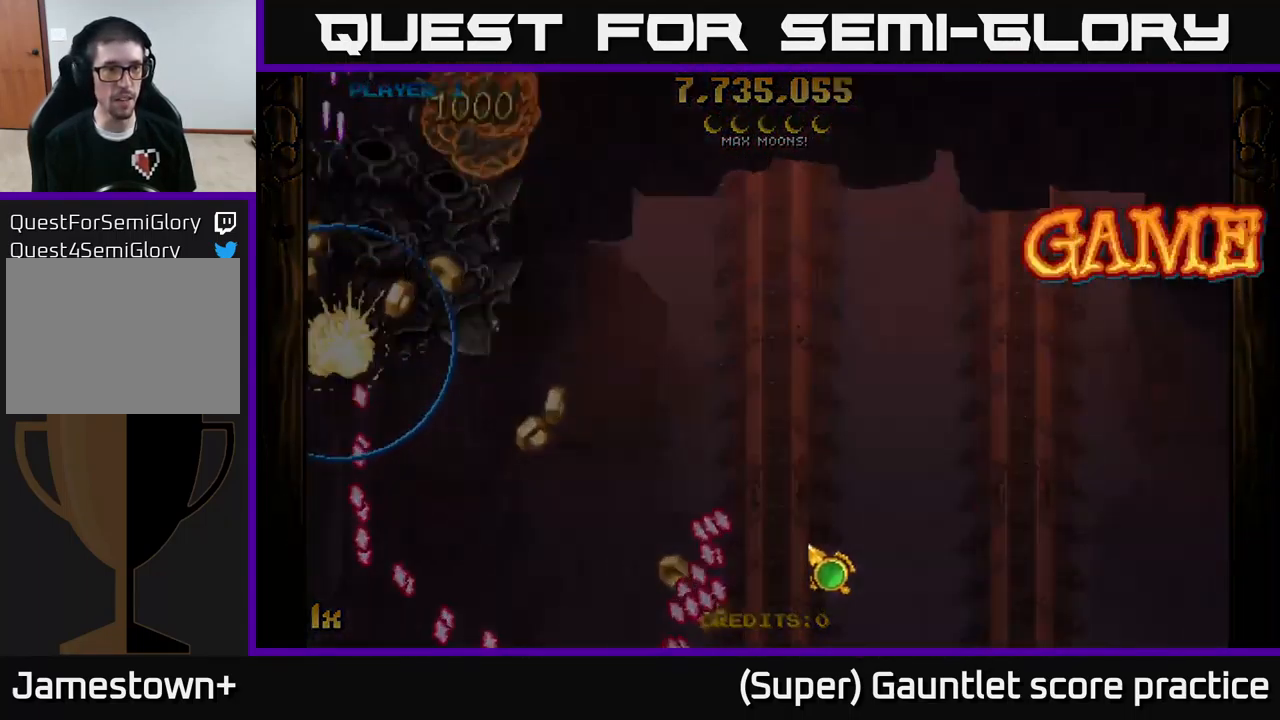
{"buttons": [], "left_stick": "center", "events": [[17, "left_stick", "up"], [133, "left_stick", "center"], [183, "left_stick", "down"], [250, "left_stick", "center"], [400, "A", "up"]]}
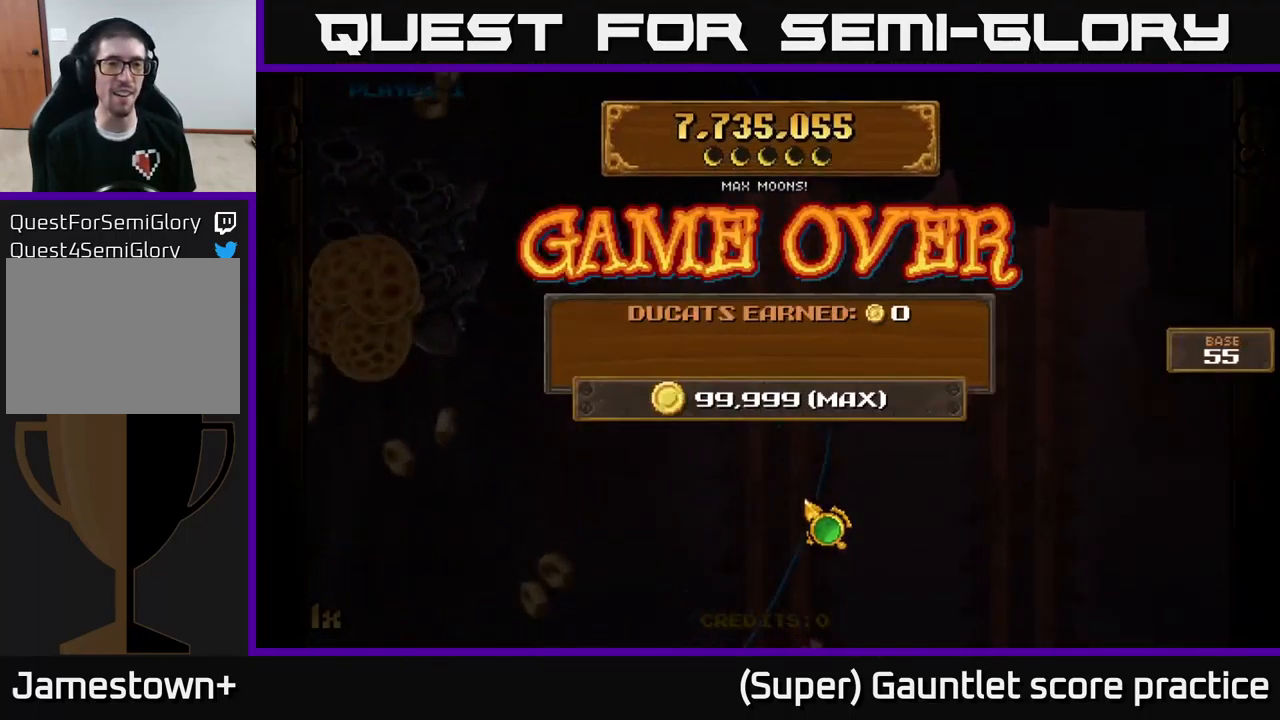
{"buttons": [], "left_stick": "center", "events": [[200, "A", "down"], [350, "A", "up"]]}
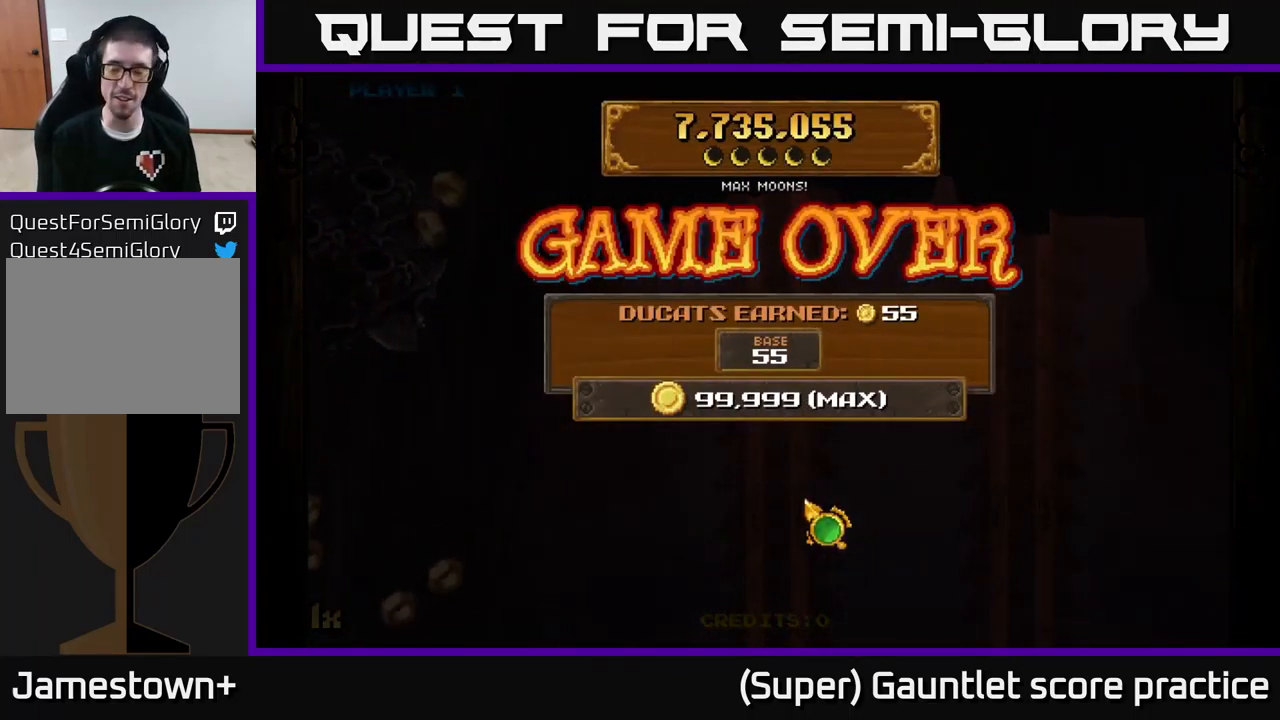
{"buttons": [], "left_stick": "center", "events": []}
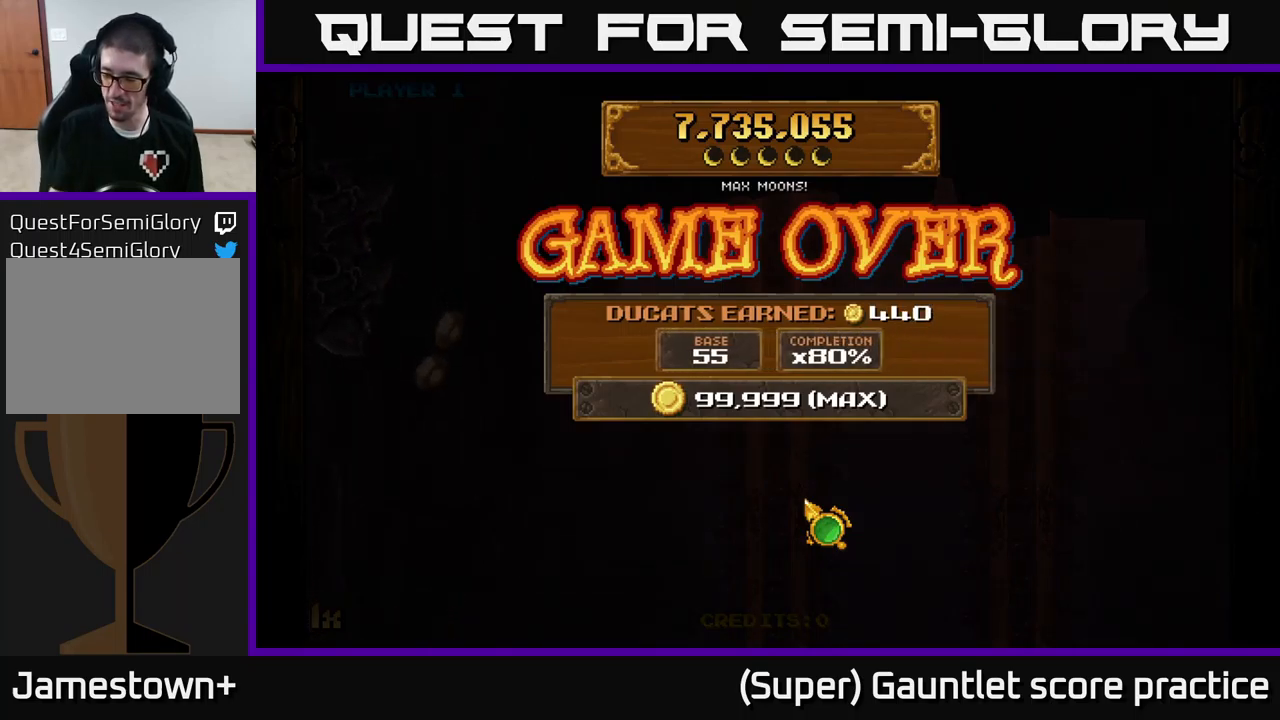
{"buttons": [], "left_stick": "center", "events": []}
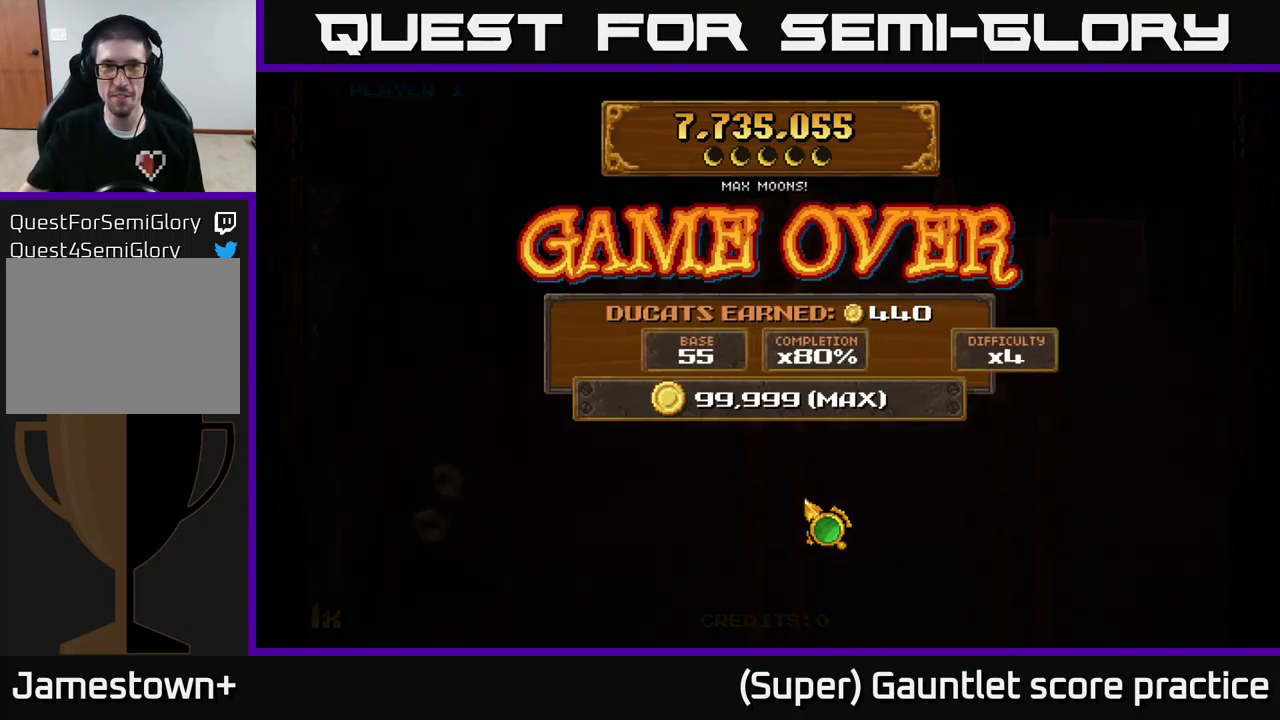
{"buttons": [], "left_stick": "center", "events": []}
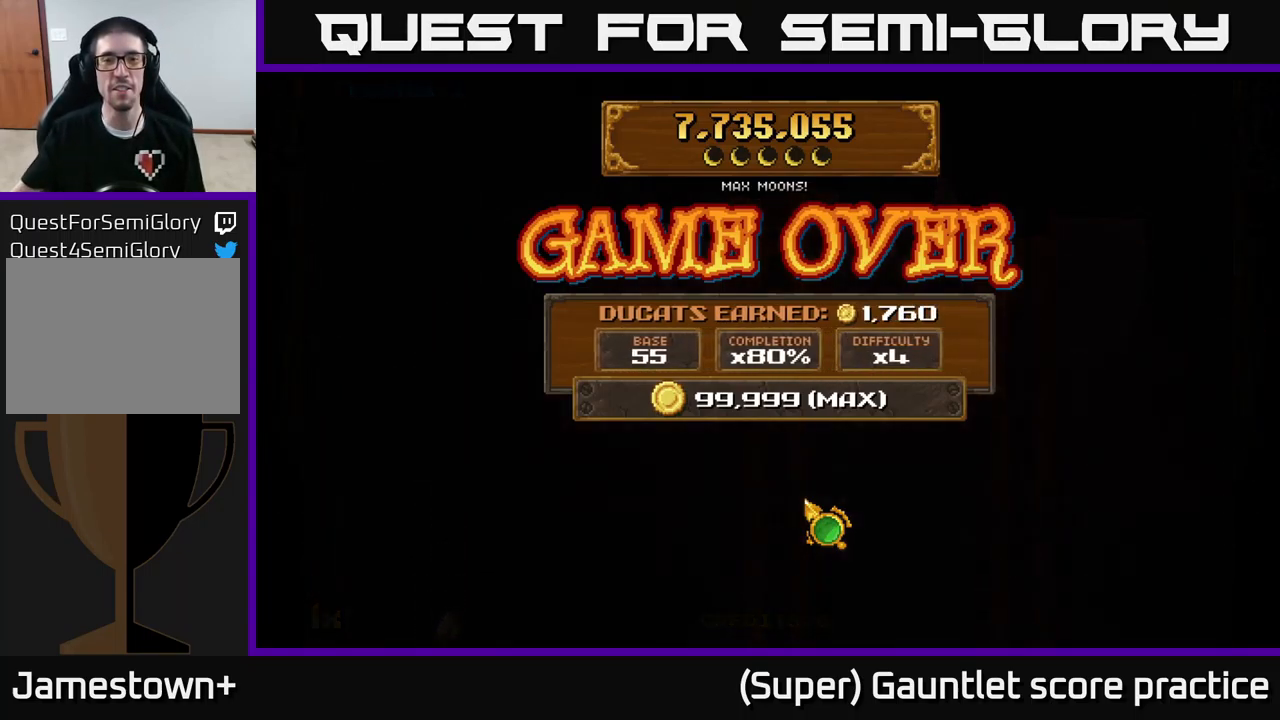
{"buttons": [], "left_stick": "center", "events": []}
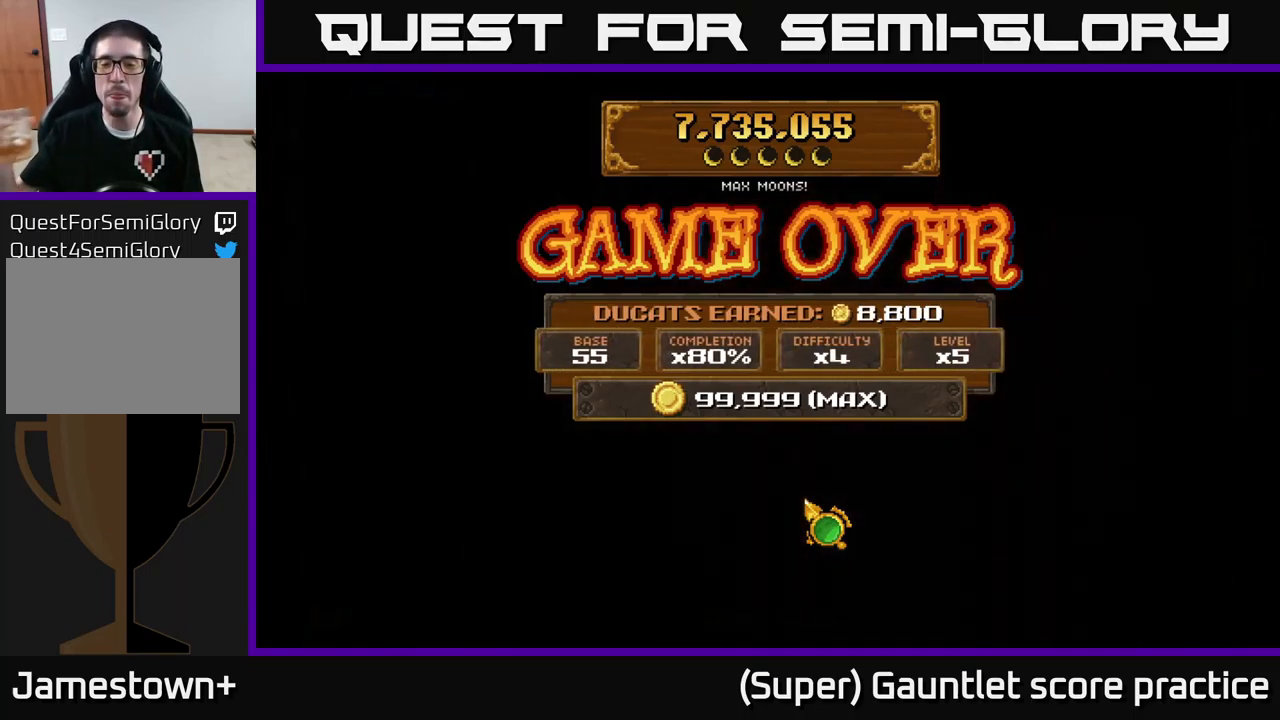
{"buttons": [], "left_stick": "center", "events": []}
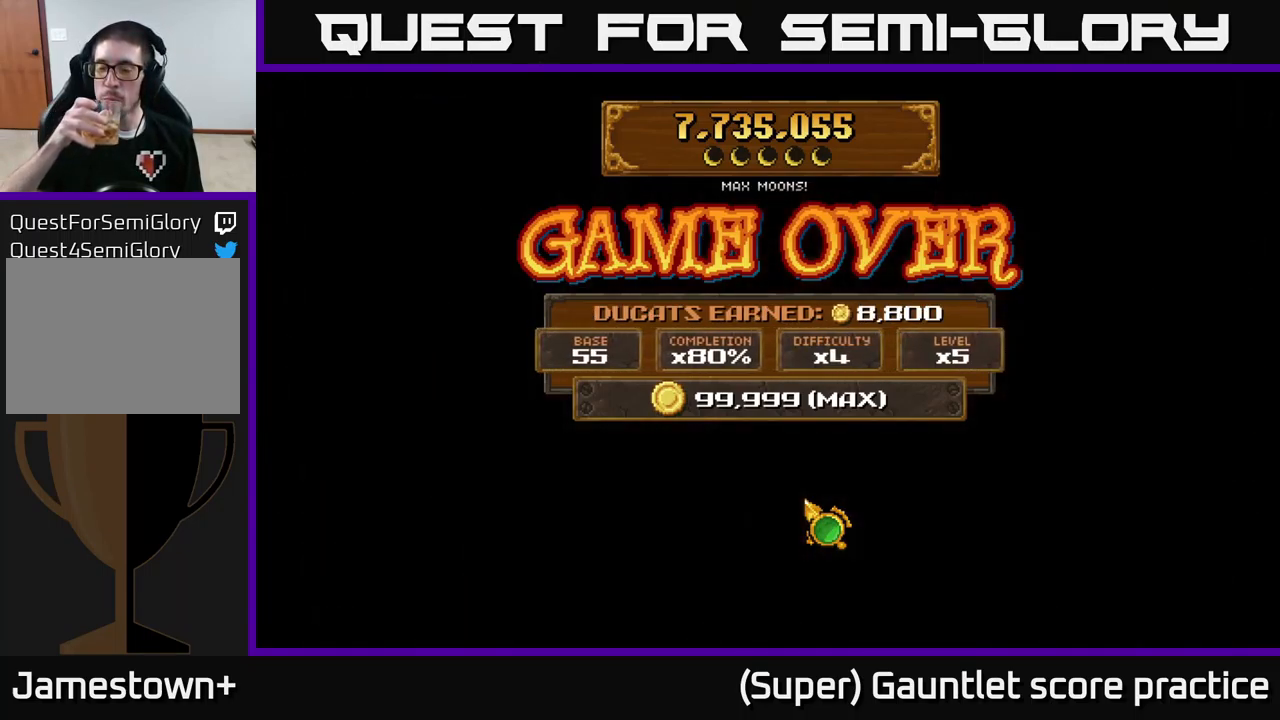
{"buttons": [], "left_stick": "center", "events": []}
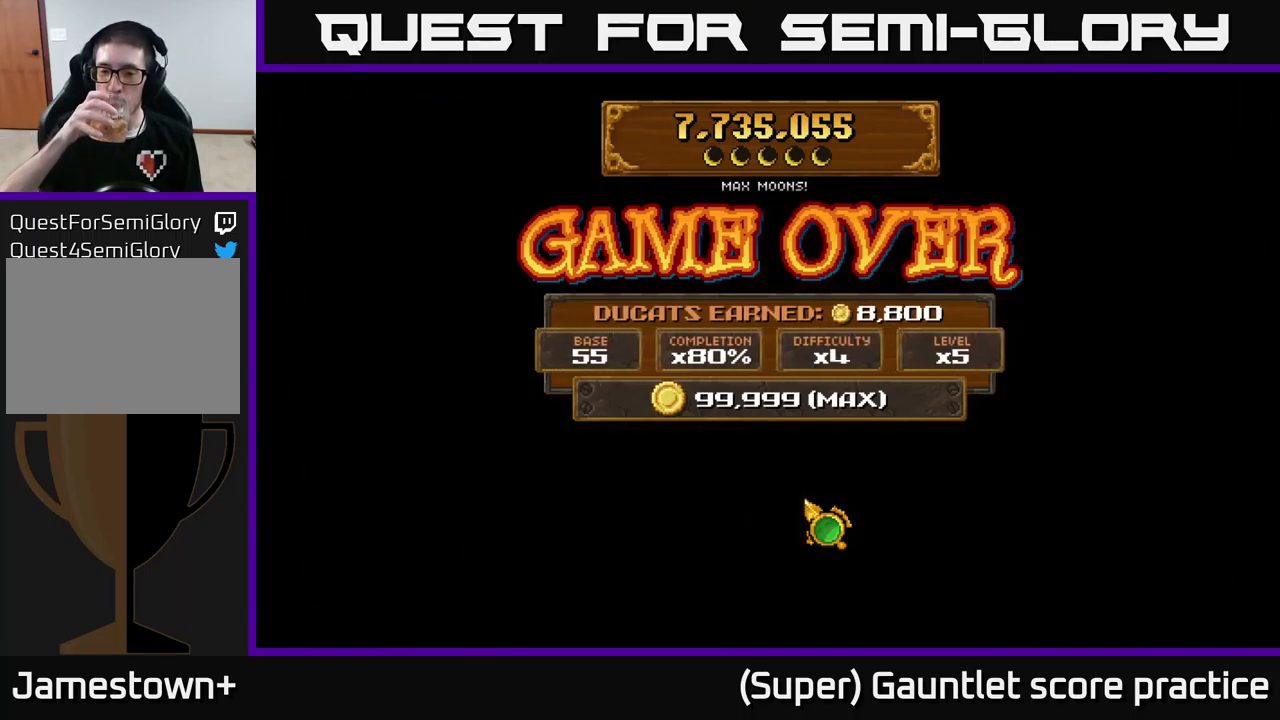
{"buttons": [], "left_stick": "center", "events": [[350, "left_stick", "down"], [500, "left_stick", "center"]]}
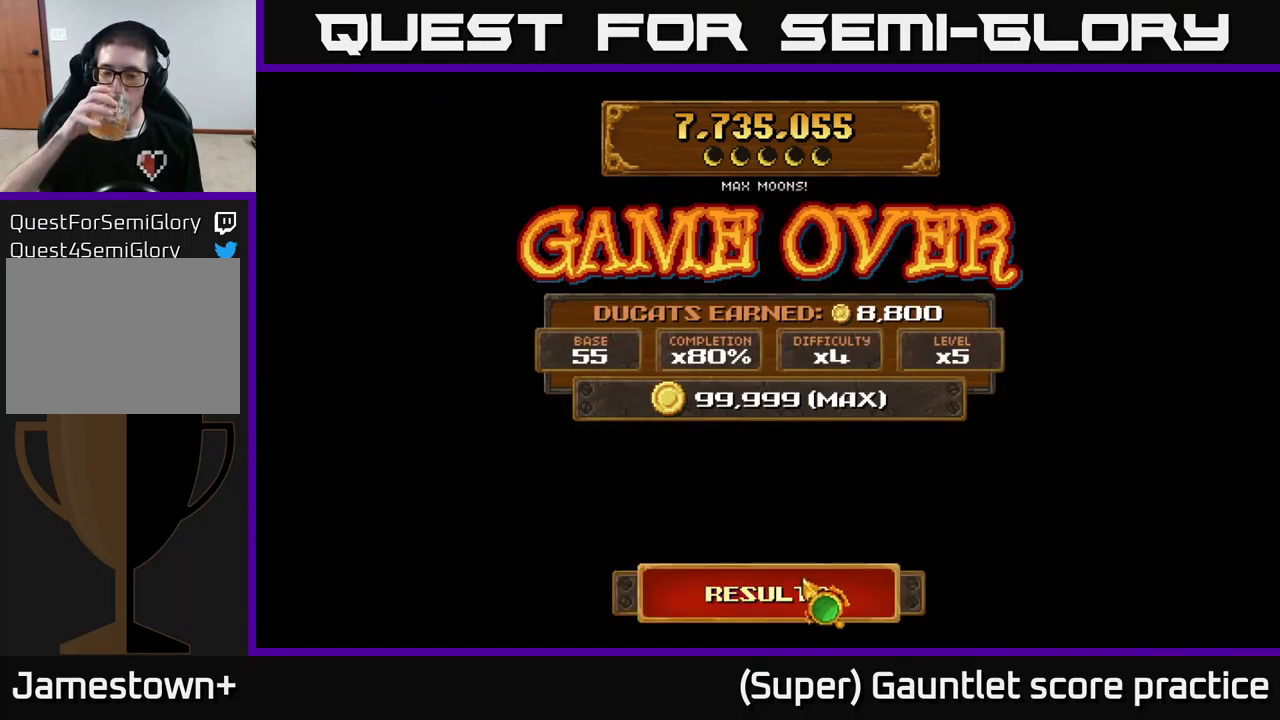
{"buttons": [], "left_stick": "center", "events": []}
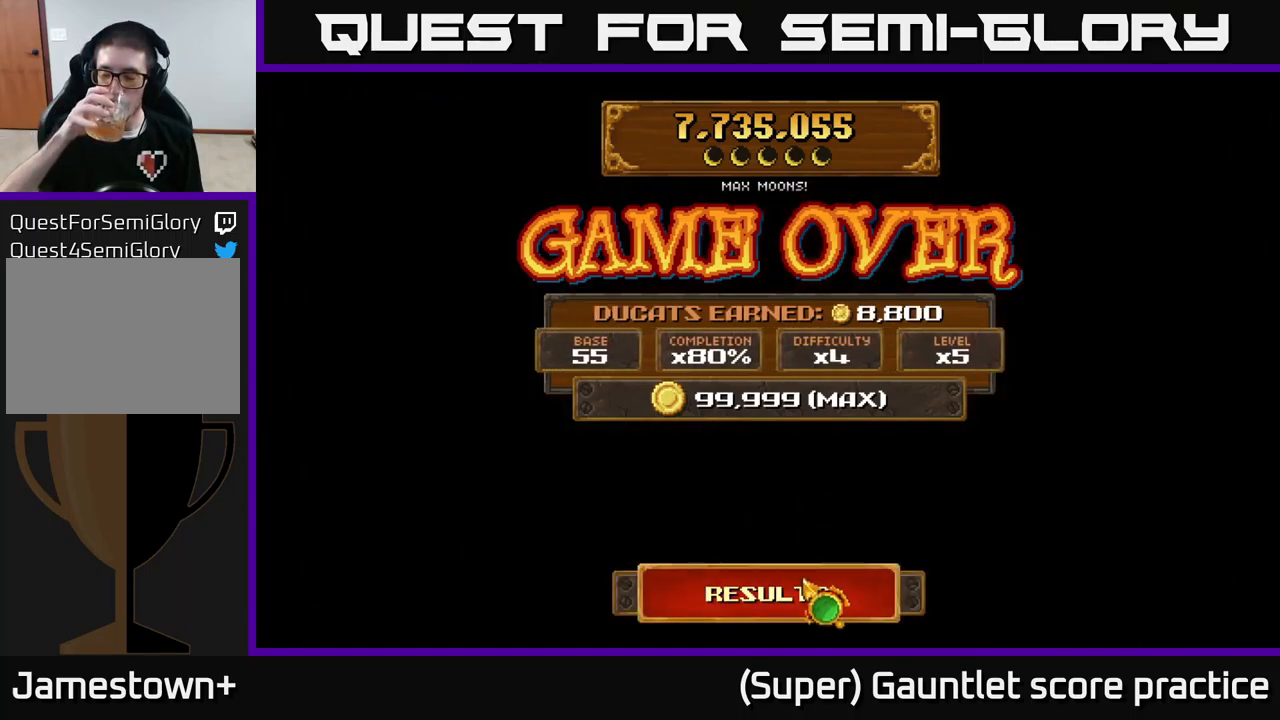
{"buttons": [], "left_stick": "center", "events": []}
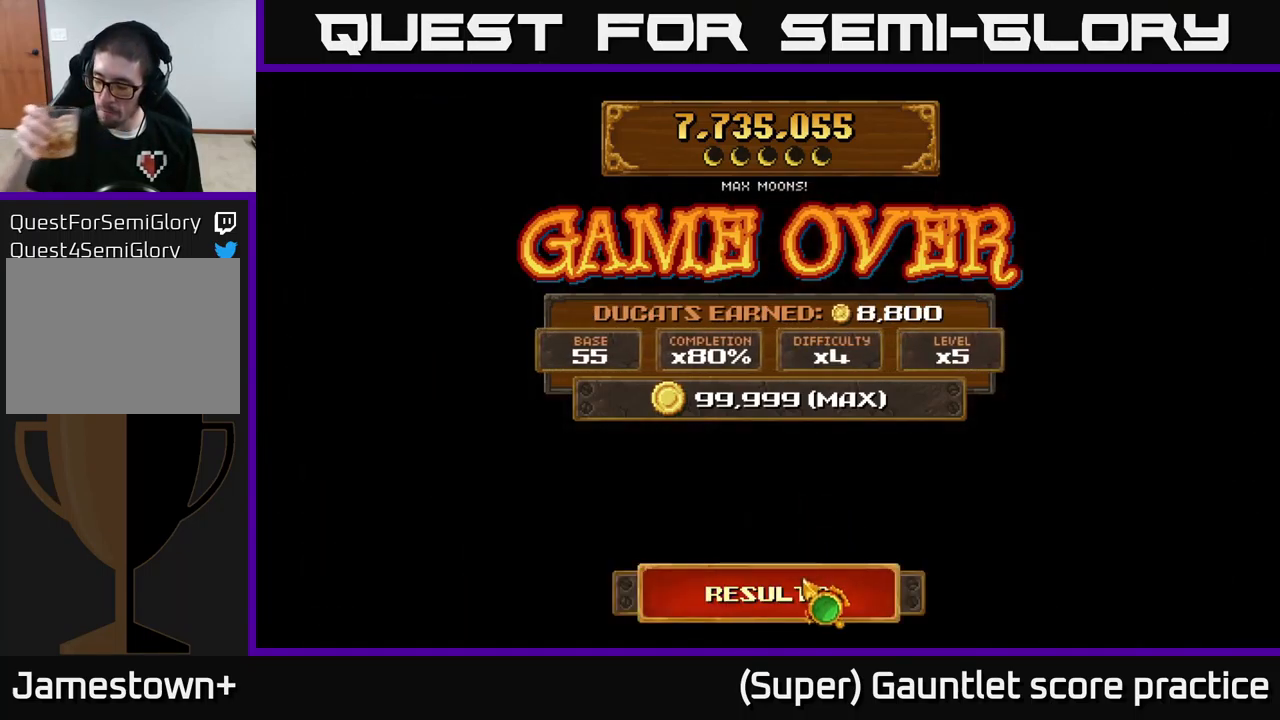
{"buttons": [], "left_stick": "center", "events": []}
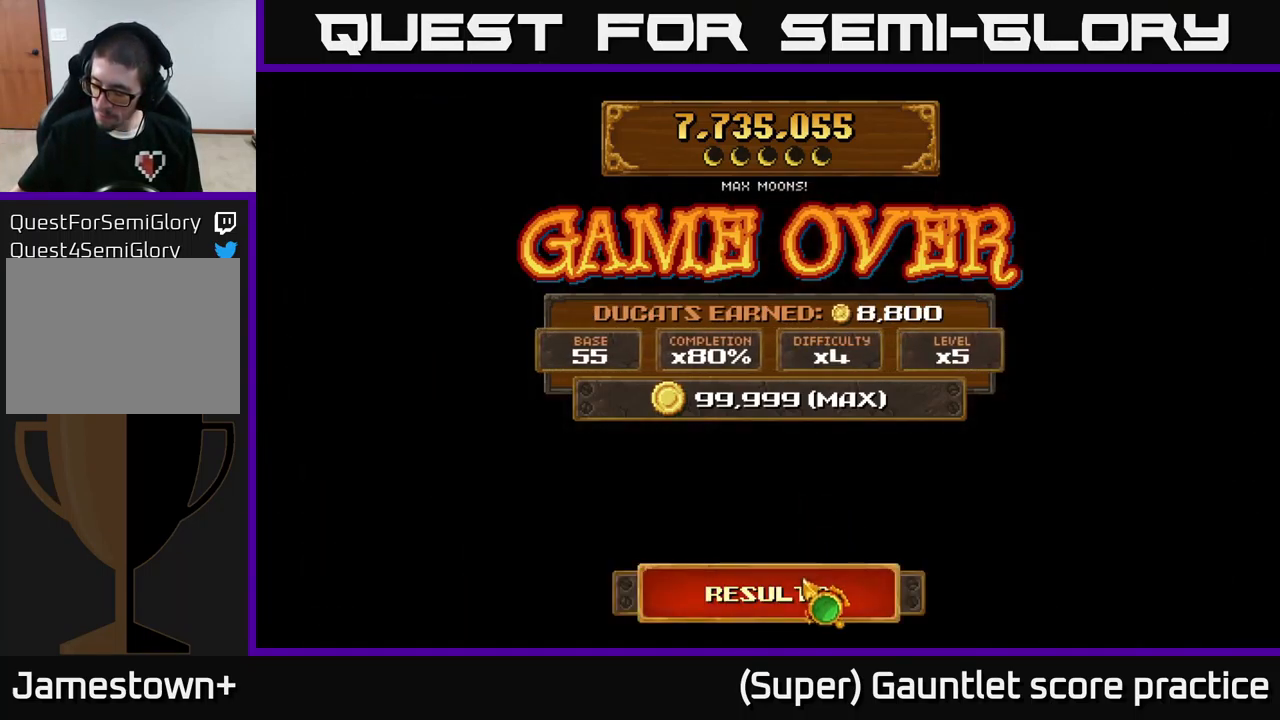
{"buttons": [], "left_stick": "center", "events": []}
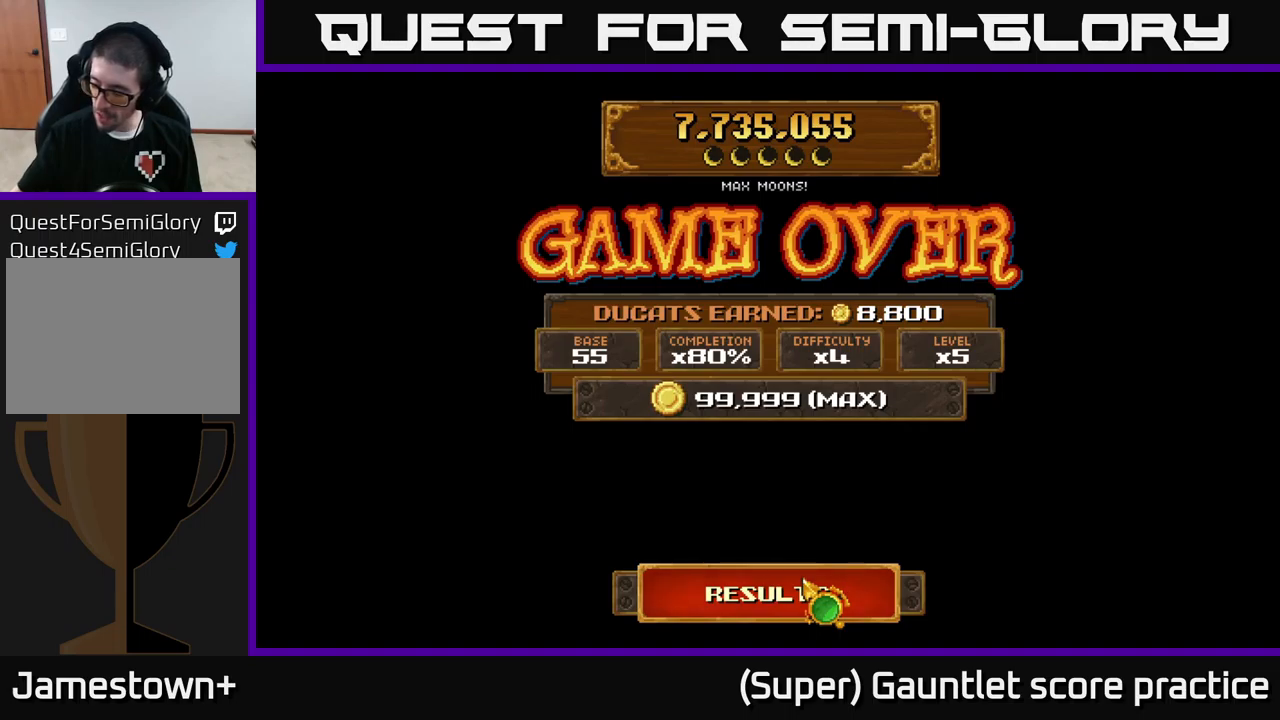
{"buttons": [], "left_stick": "center", "events": []}
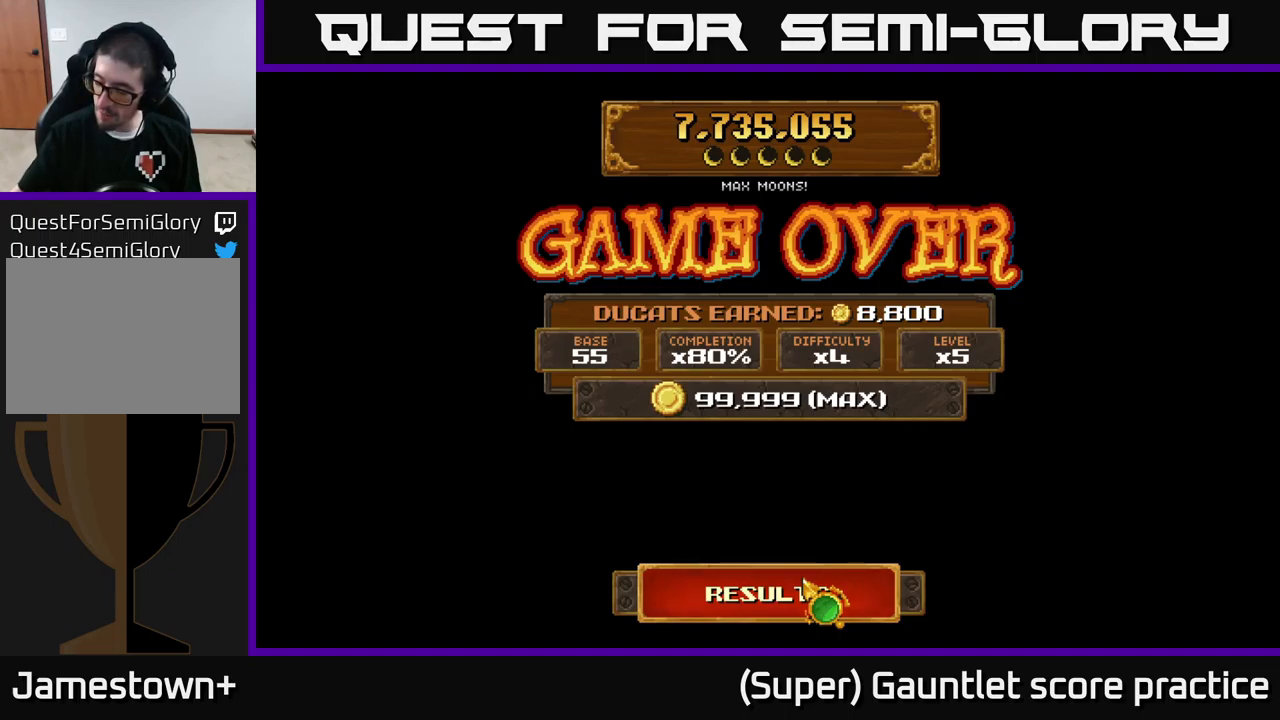
{"buttons": [], "left_stick": "center", "events": []}
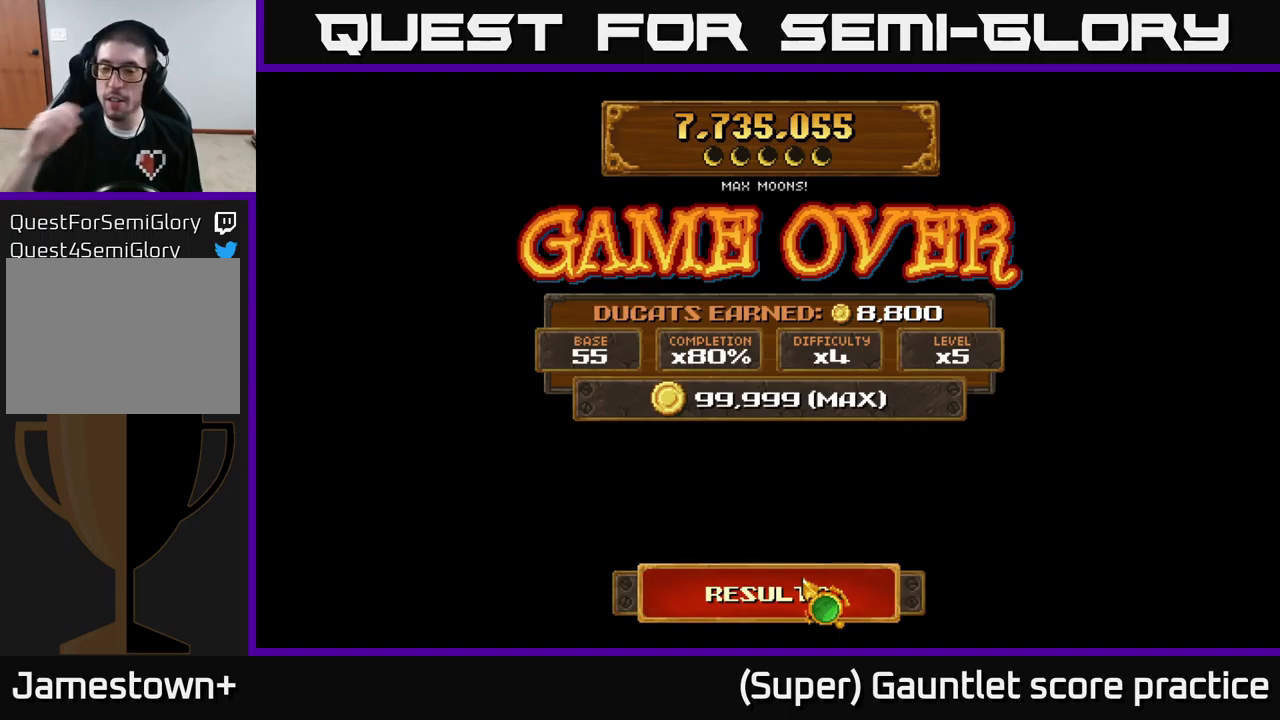
{"buttons": [], "left_stick": "center", "events": []}
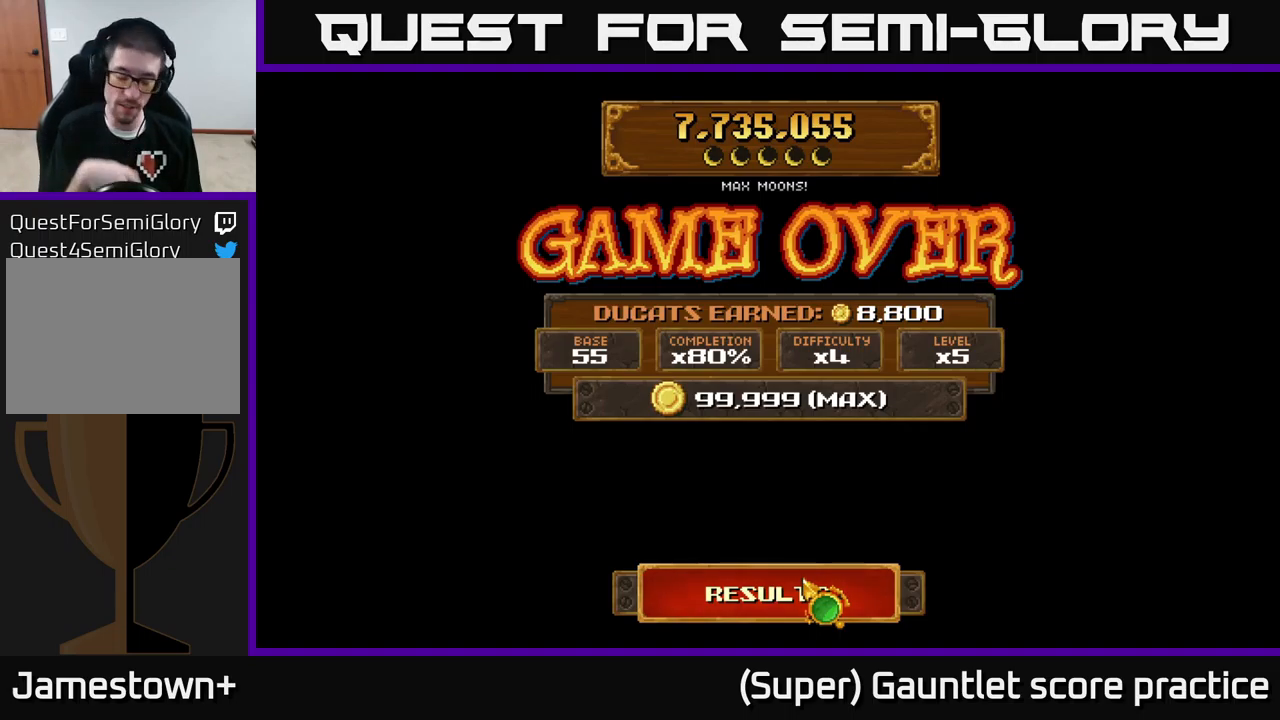
{"buttons": [], "left_stick": "center", "events": []}
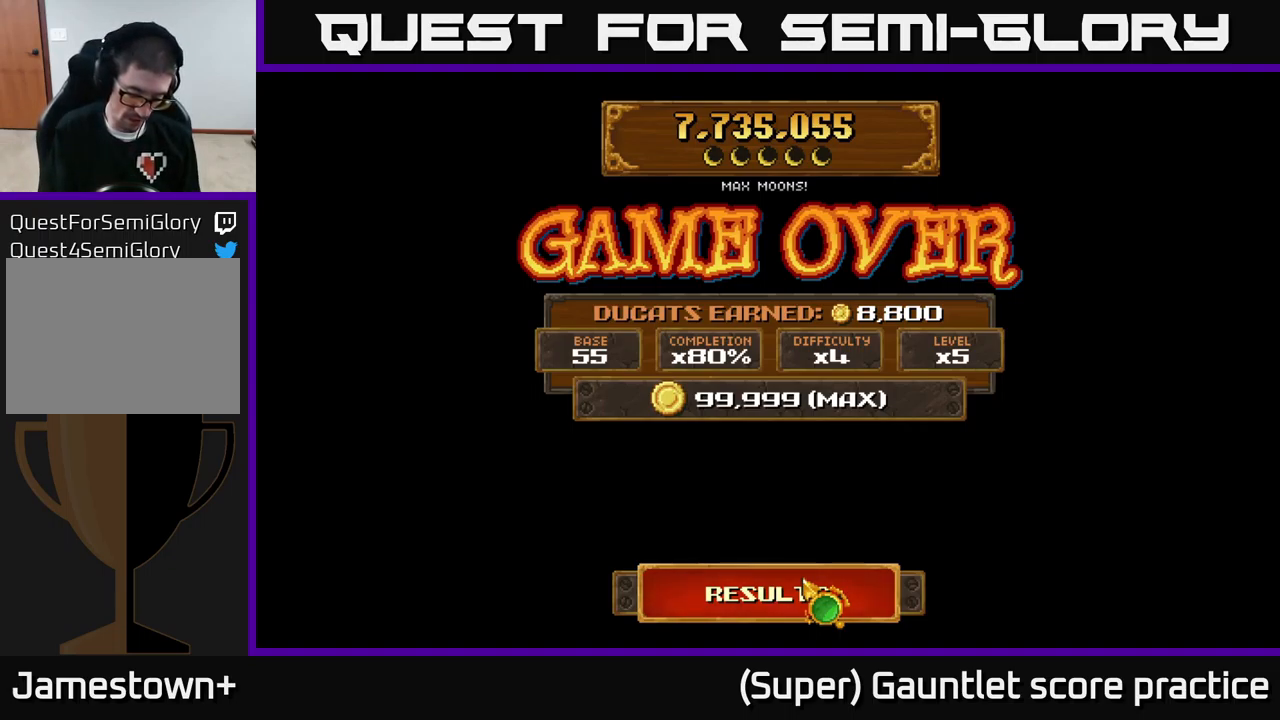
{"buttons": [], "left_stick": "center", "events": [[217, "A", "down"], [300, "A", "up"]]}